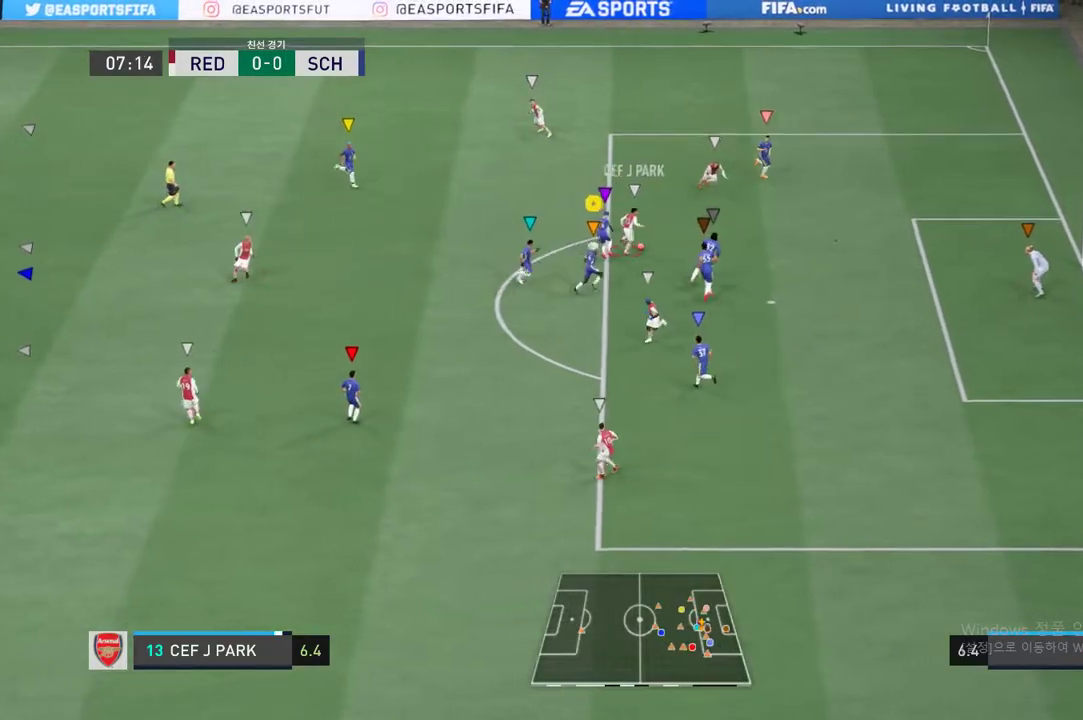
Gameplay with a controller (Xbox layout); each line is a JSON object with the inputs held at the frame after it. "events" lists button and stick changes between this image and that frame as [ms after this image, input, new state], when the widget could be followed in between. Not read: L3 R3.
{"buttons": ["R2"], "left_stick": "right", "right_stick": "center", "events": [[184, "left_stick", "center"], [301, "L2", "up"], [334, "left_stick", "right"]]}
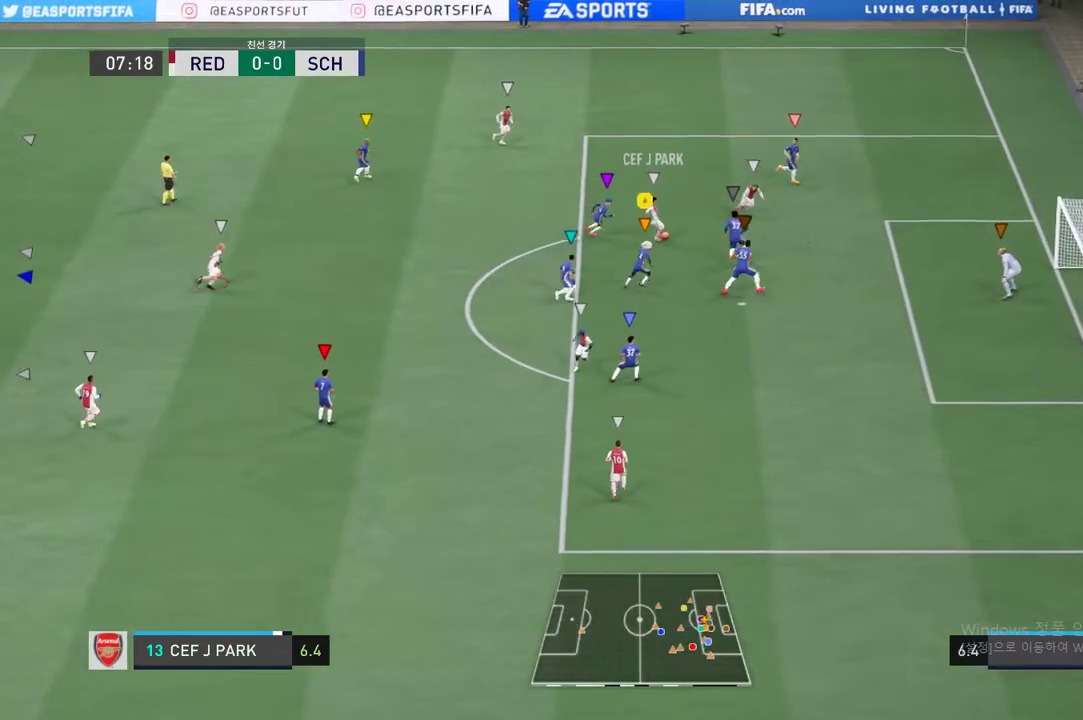
{"buttons": [], "left_stick": "up-right", "right_stick": "center", "events": [[100, "left_stick", "up-right"], [434, "R2", "up"]]}
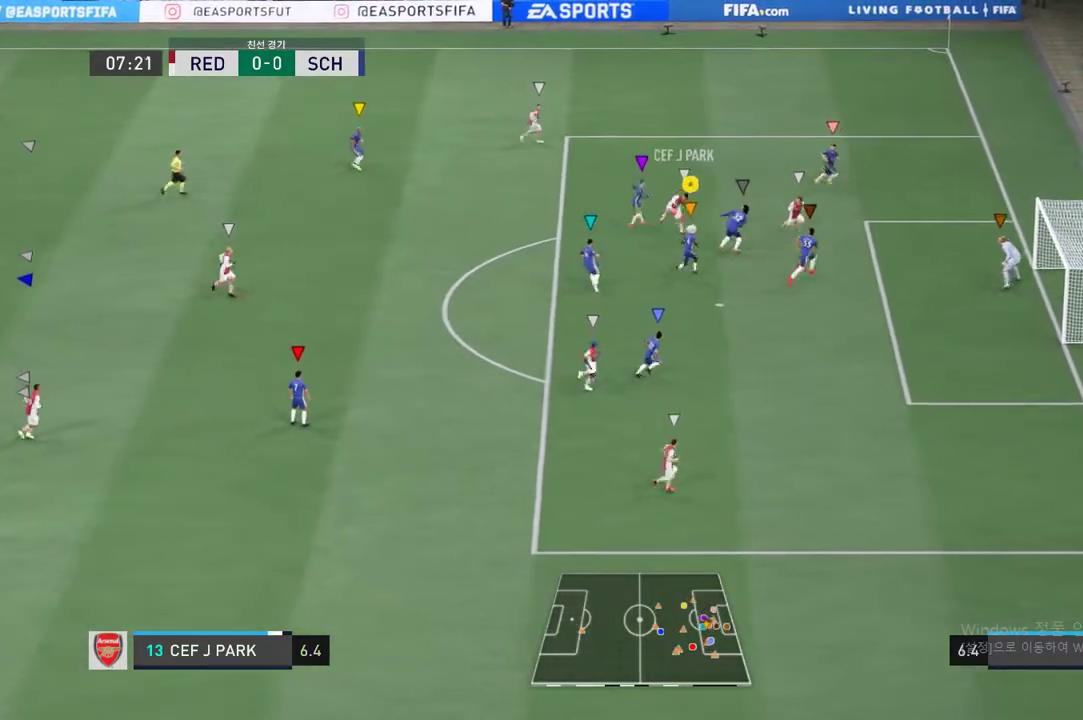
{"buttons": [], "left_stick": "left", "right_stick": "center", "events": [[117, "left_stick", "up"], [300, "left_stick", "up-left"], [351, "left_stick", "left"]]}
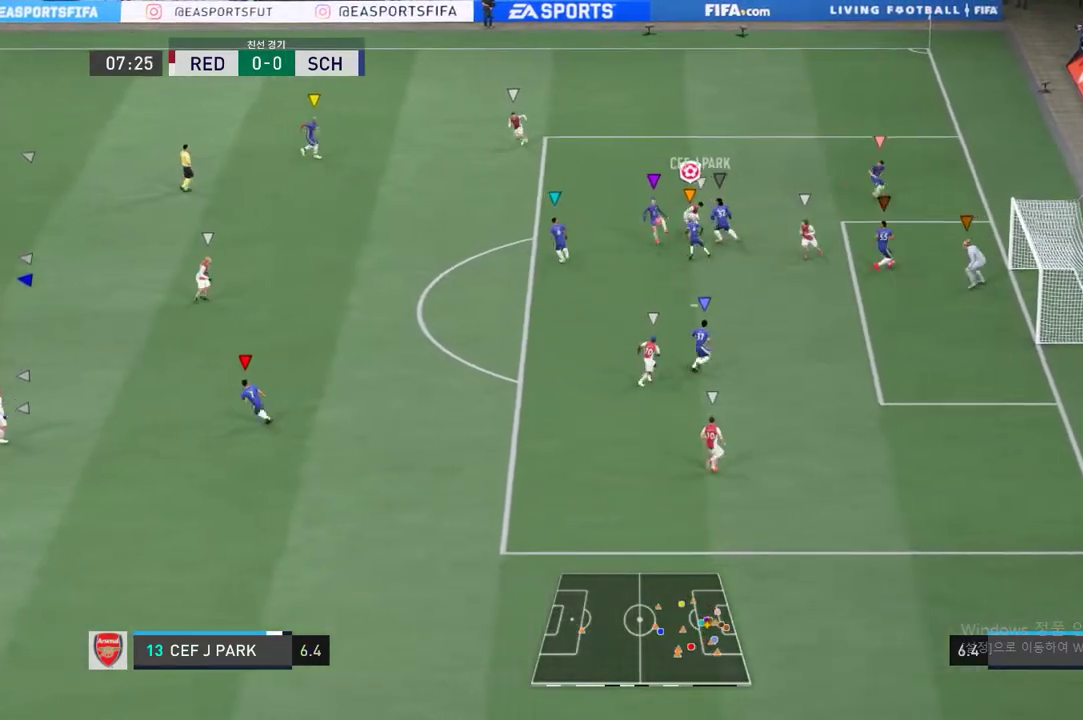
{"buttons": ["R2"], "left_stick": "left", "right_stick": "center", "events": [[417, "R2", "down"]]}
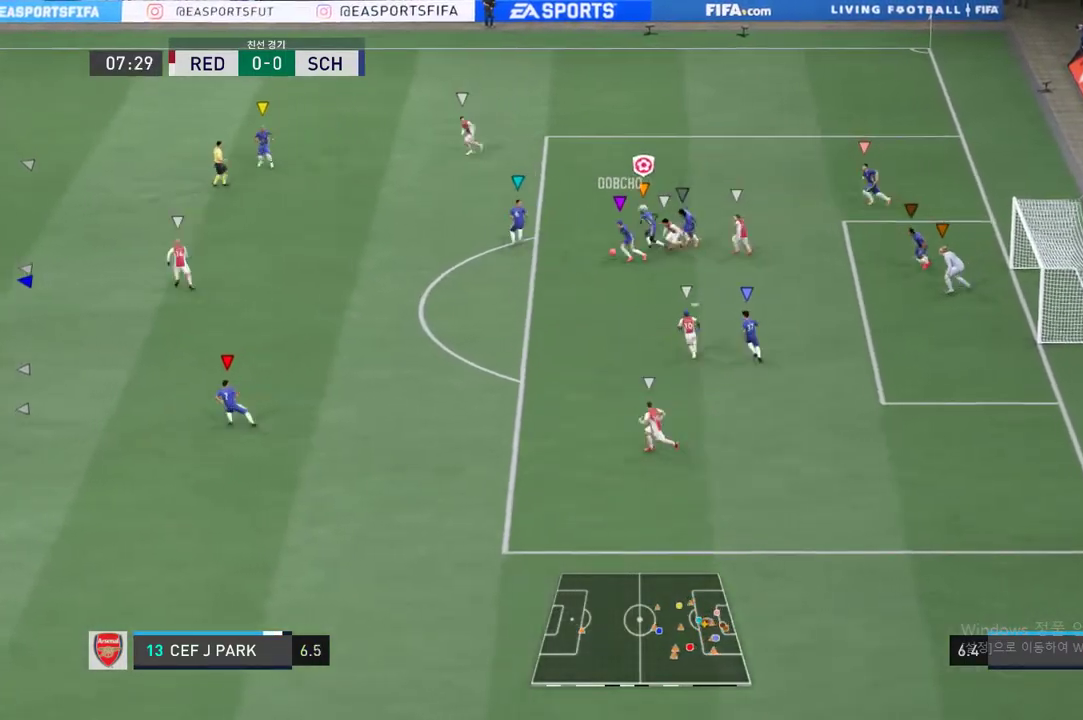
{"buttons": ["R2"], "left_stick": "left", "right_stick": "center", "events": []}